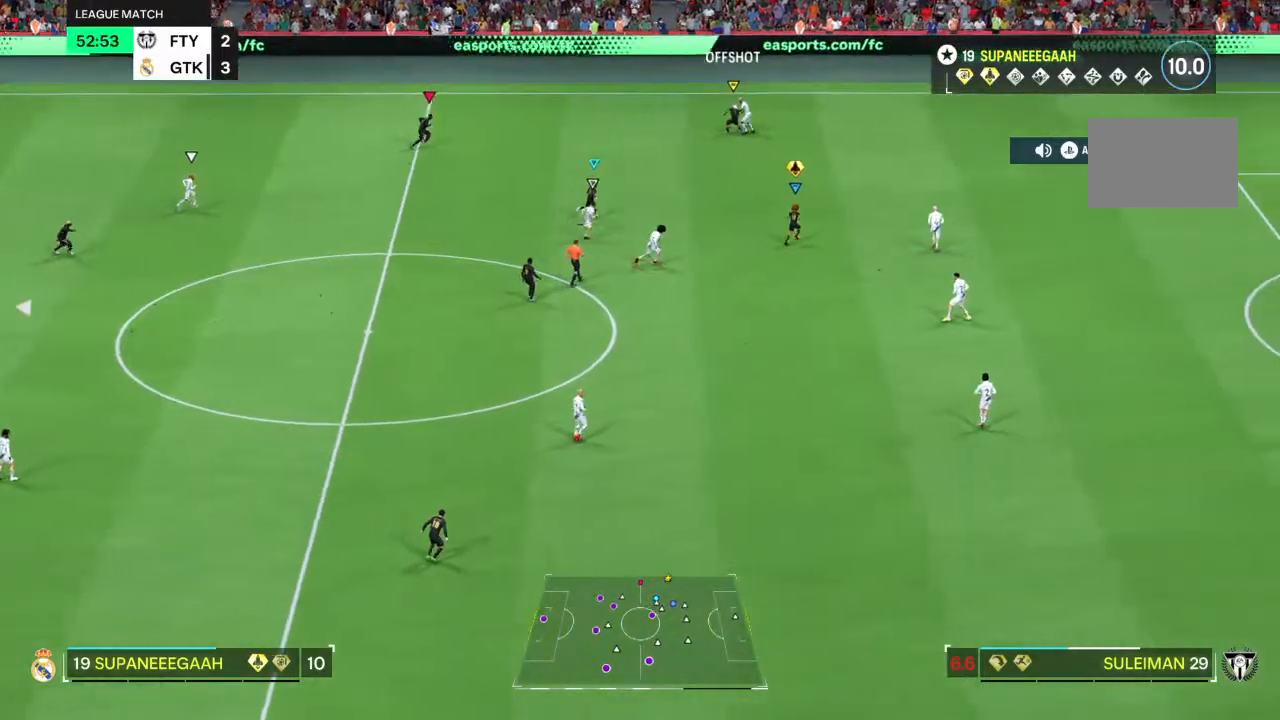
Gameplay with a controller (PlayStation layout); each line is a JSON object with the inputs held at the frame after it (dt_ms = milliseconds from this image to that frame). "events" lists button and stick changes between this image and that frame as [ms after this image, input, new state], when the widget could be followed in between. Not read: L1 L3 R3.
{"dt_ms": 500, "buttons": [], "left_stick": "up-right", "right_stick": "center", "events": []}
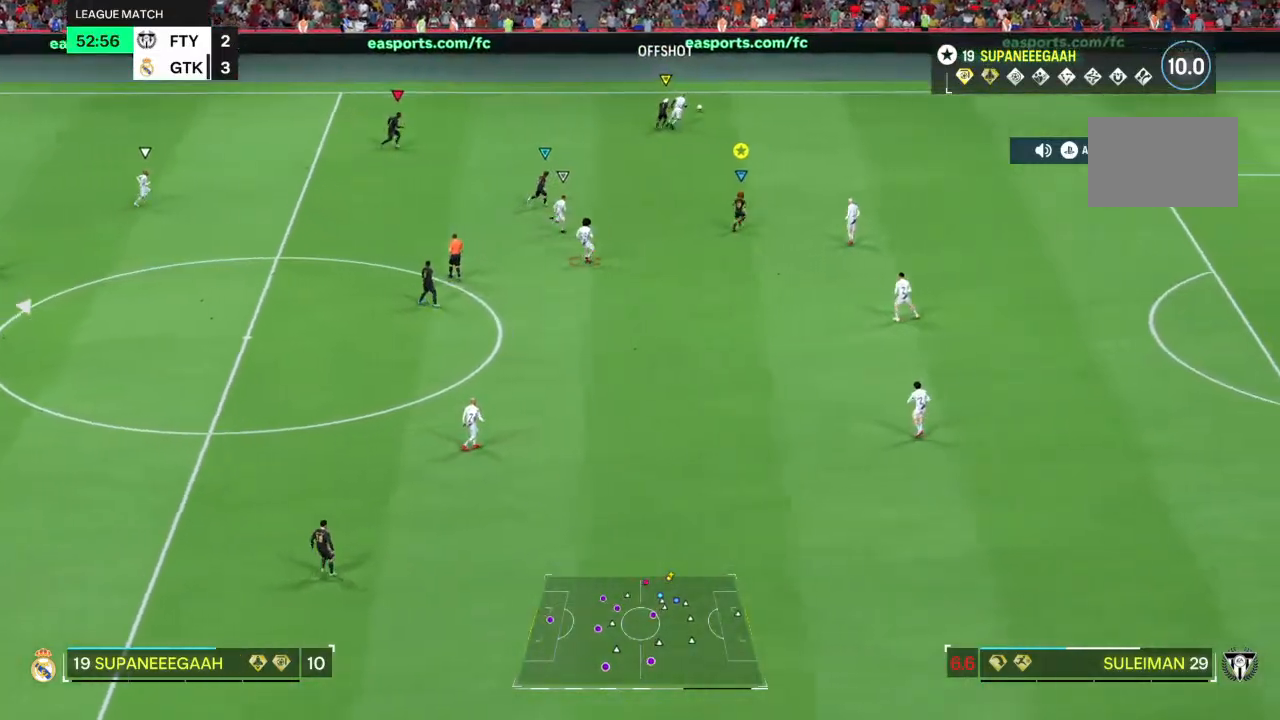
{"dt_ms": 500, "buttons": [], "left_stick": "up-right", "right_stick": "center", "events": []}
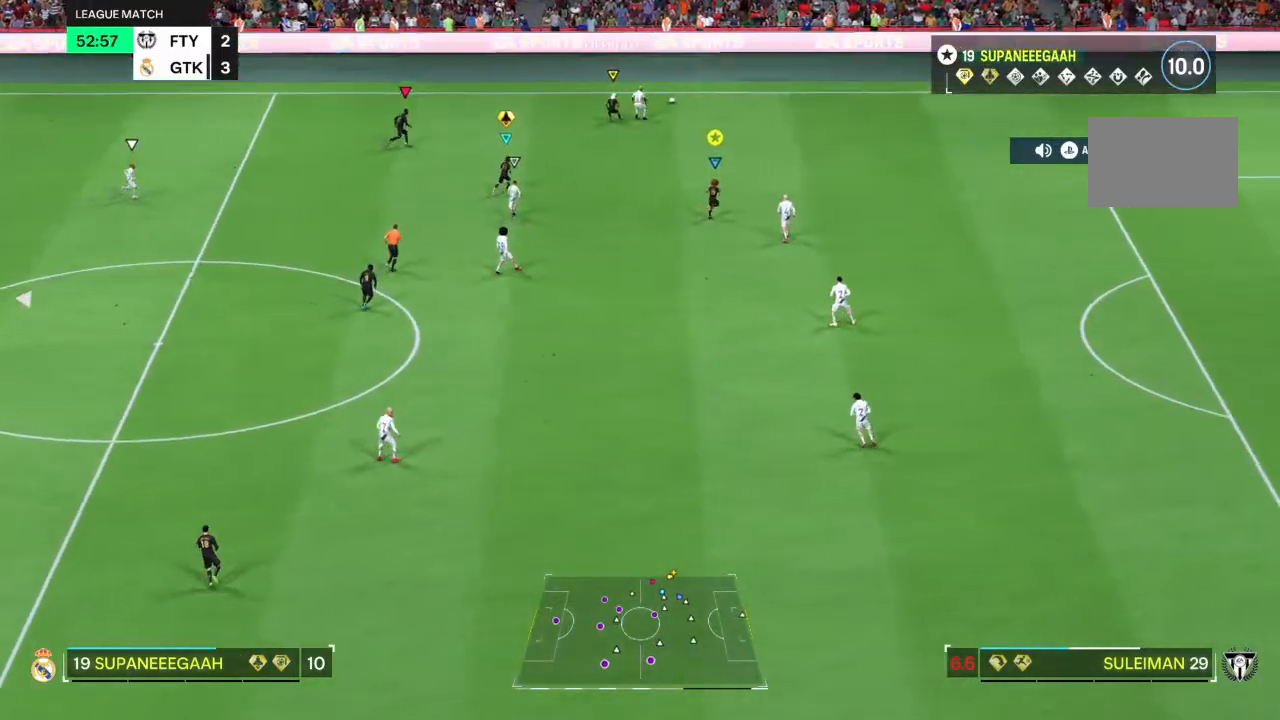
{"dt_ms": 500, "buttons": [], "left_stick": "center", "right_stick": "center", "events": [[417, "left_stick", "center"]]}
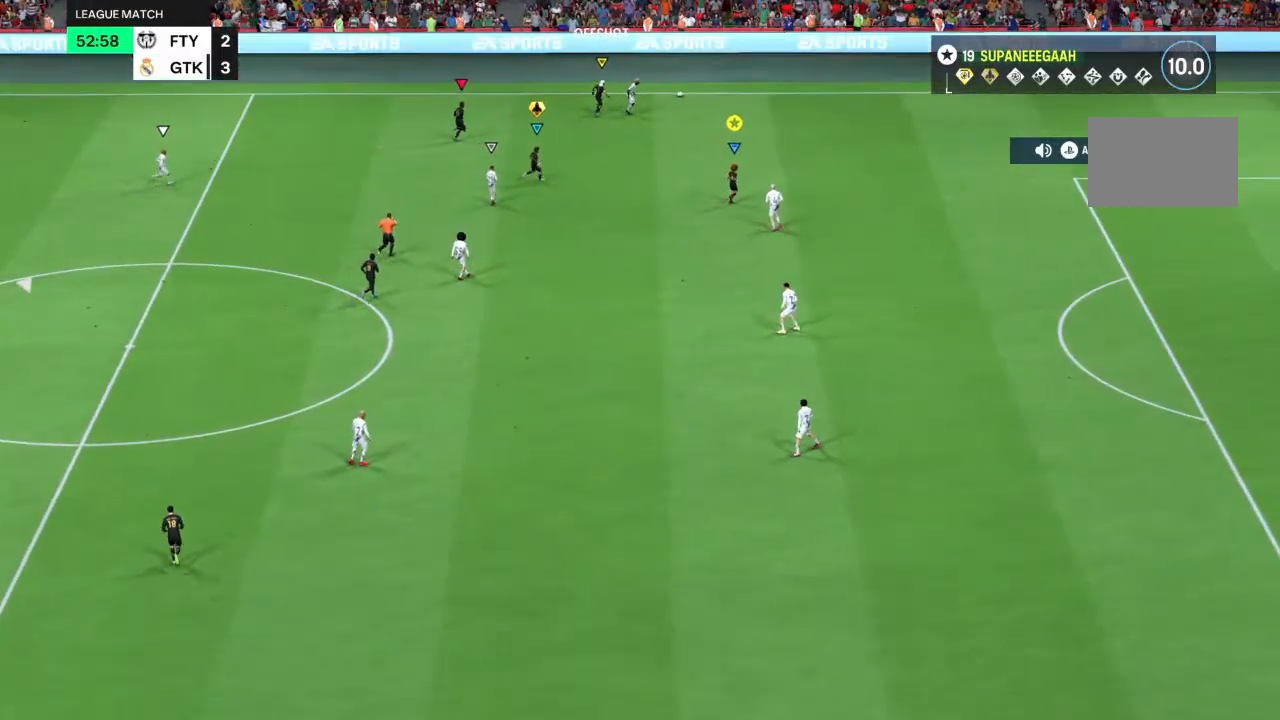
{"dt_ms": 500, "buttons": [], "left_stick": "center", "right_stick": "center", "events": []}
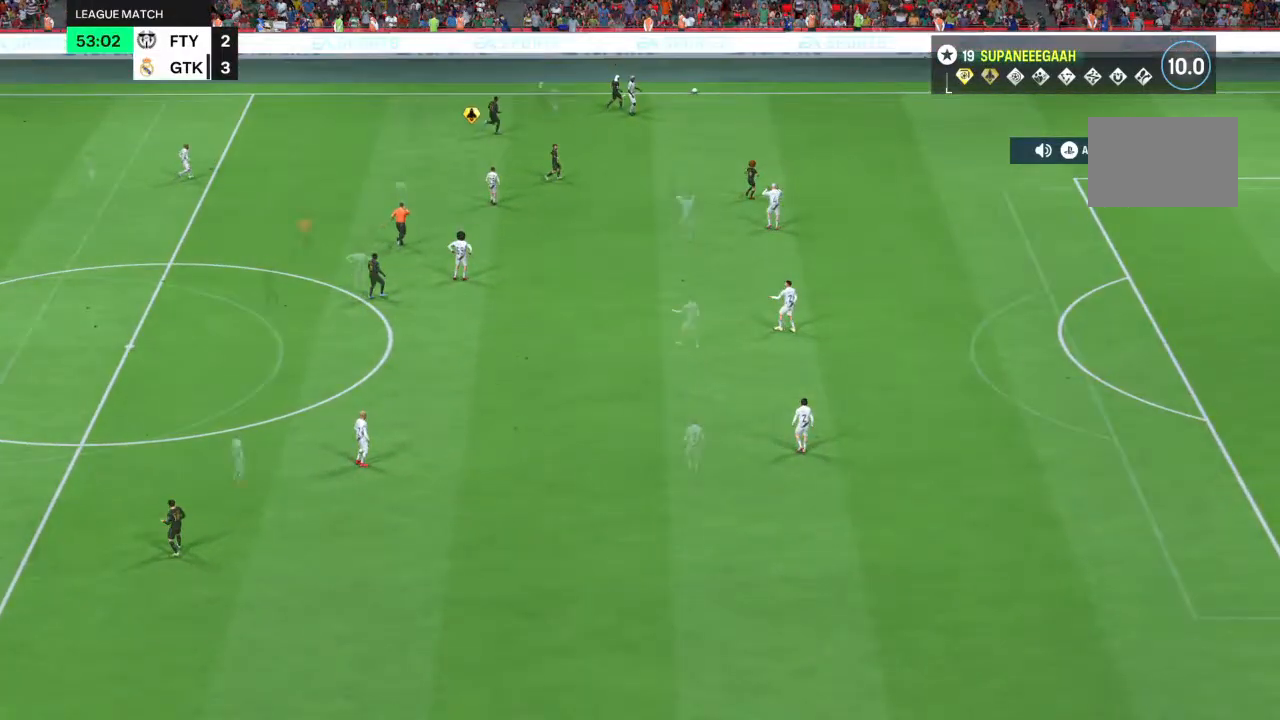
{"dt_ms": 500, "buttons": [], "left_stick": "center", "right_stick": "center", "events": []}
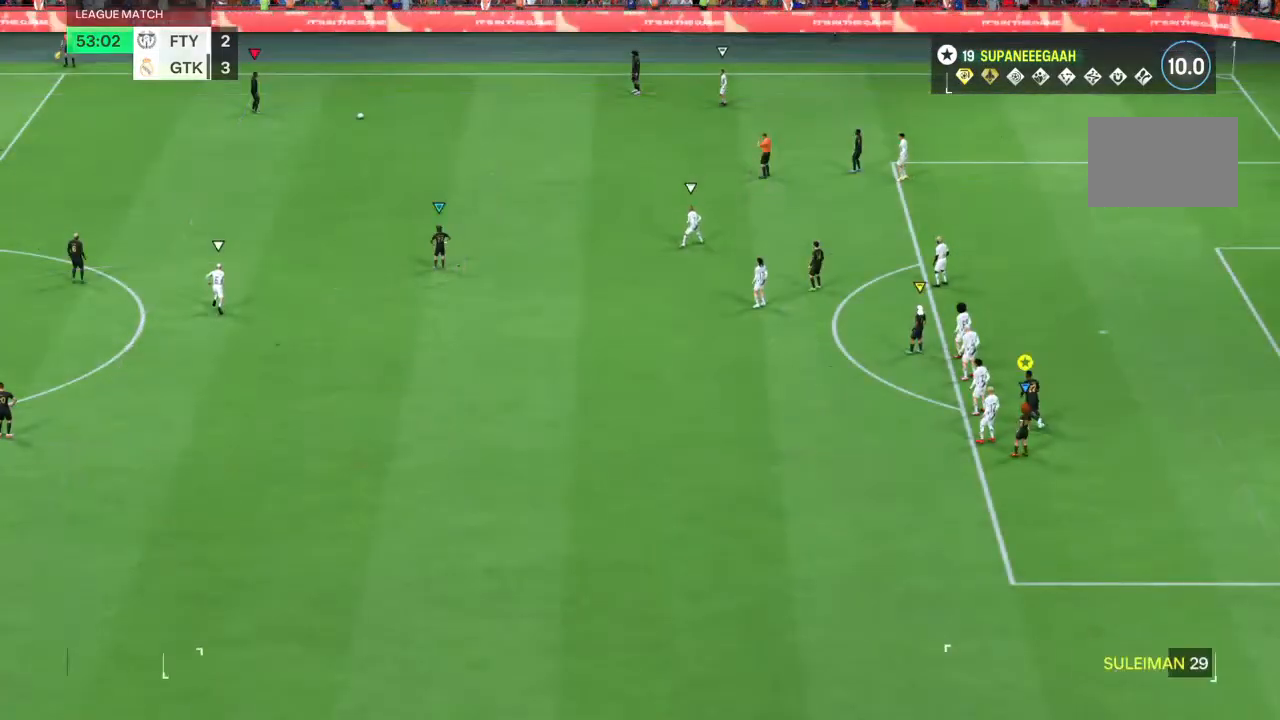
{"dt_ms": 500, "buttons": [], "left_stick": "up-left", "right_stick": "center", "events": [[417, "left_stick", "up-left"]]}
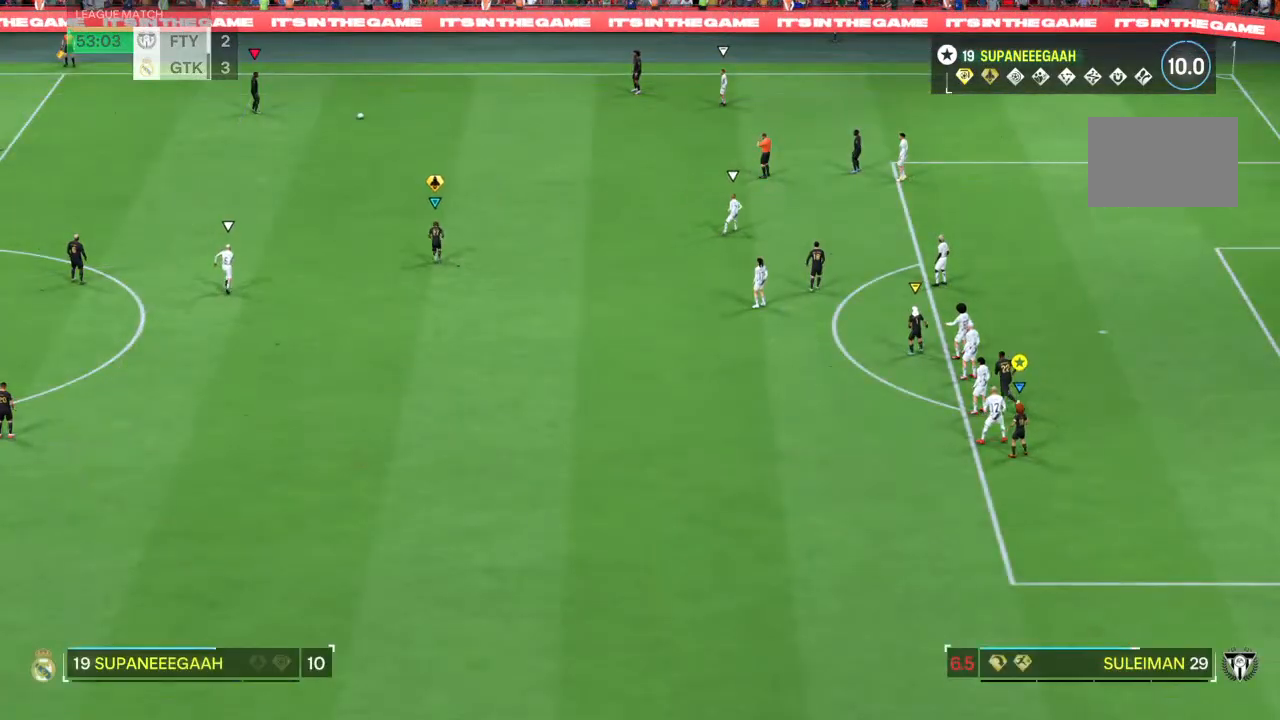
{"dt_ms": 500, "buttons": [], "left_stick": "left", "right_stick": "center", "events": [[133, "left_stick", "left"]]}
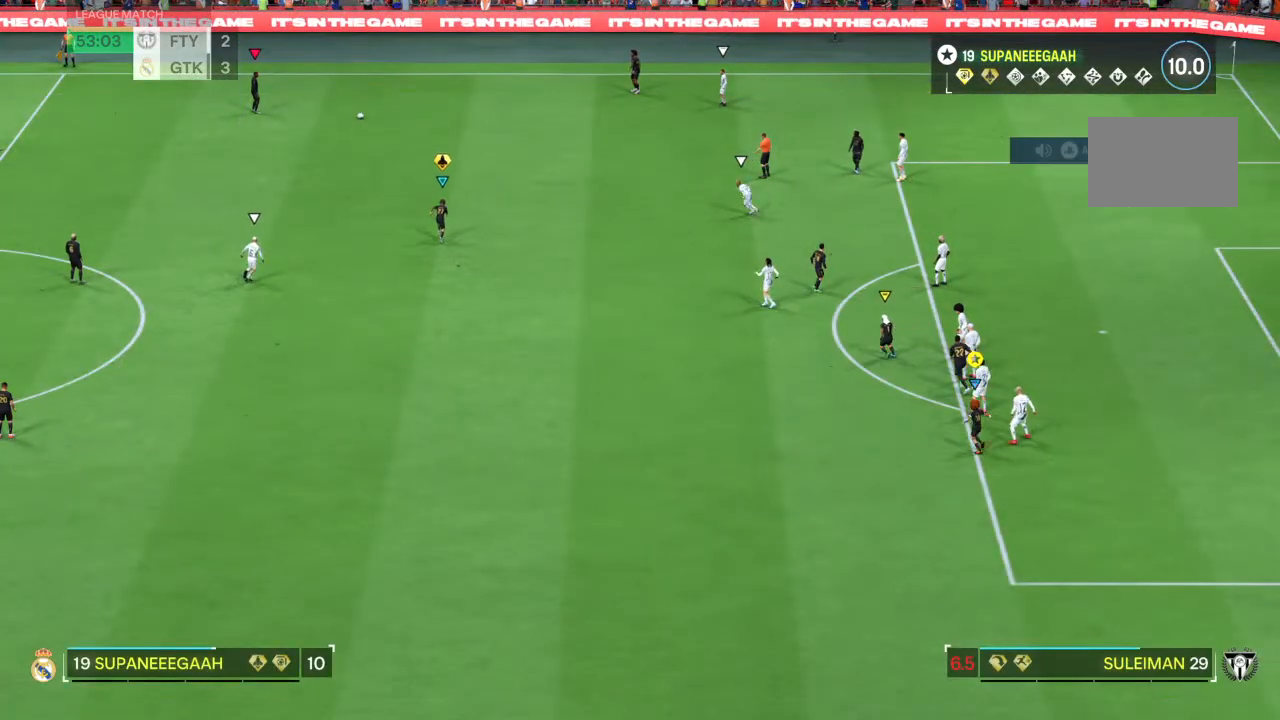
{"dt_ms": 500, "buttons": [], "left_stick": "left", "right_stick": "center", "events": []}
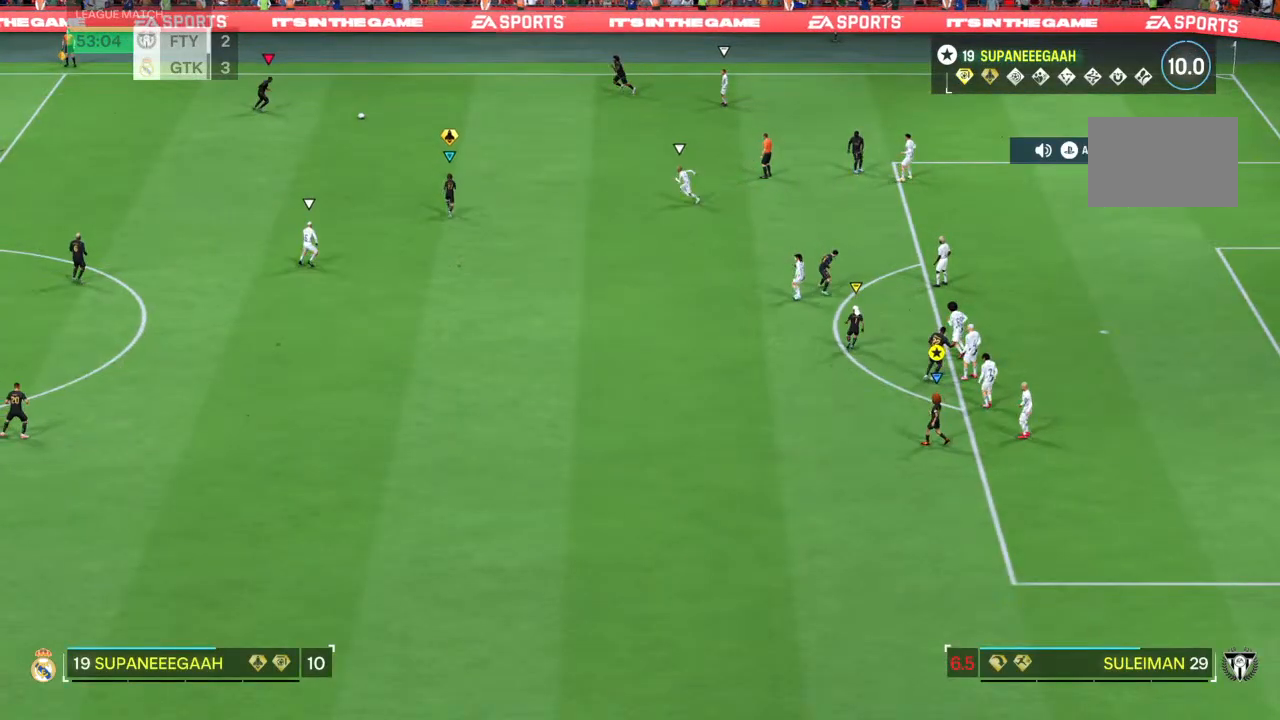
{"dt_ms": 500, "buttons": [], "left_stick": "left", "right_stick": "center", "events": []}
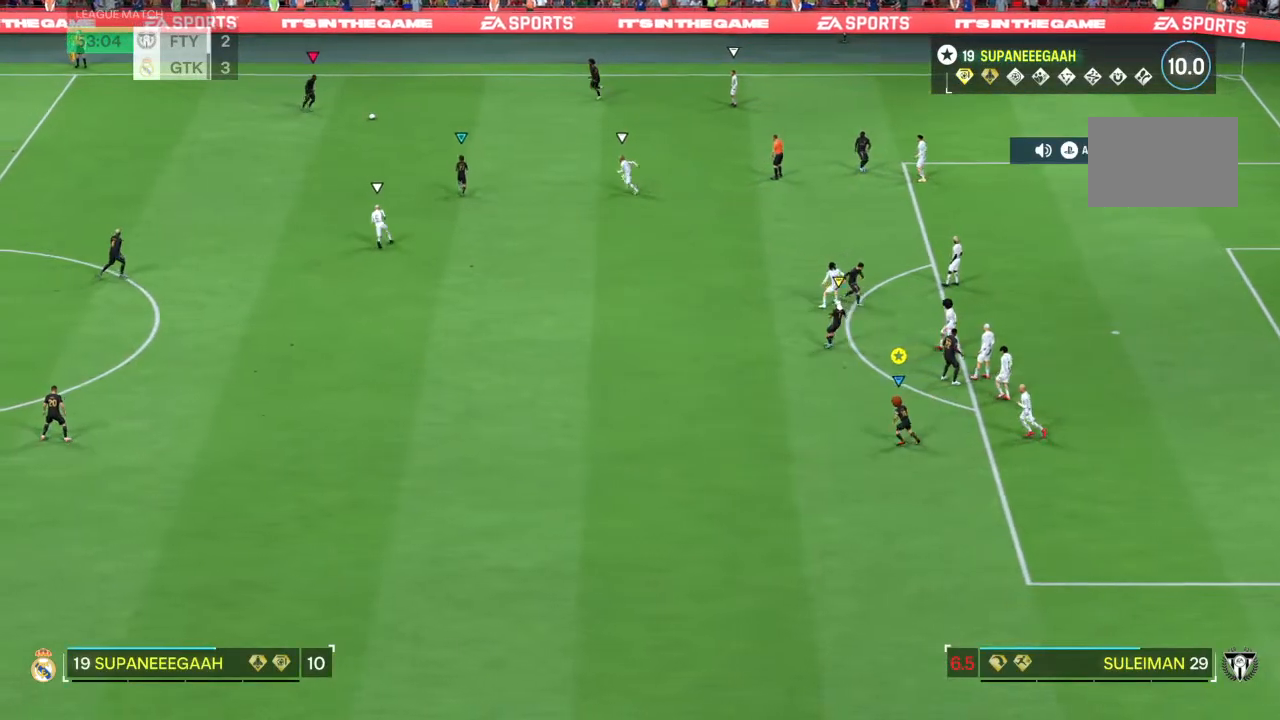
{"dt_ms": 500, "buttons": [], "left_stick": "left", "right_stick": "center", "events": [[333, "R2", "down"], [500, "R2", "up"]]}
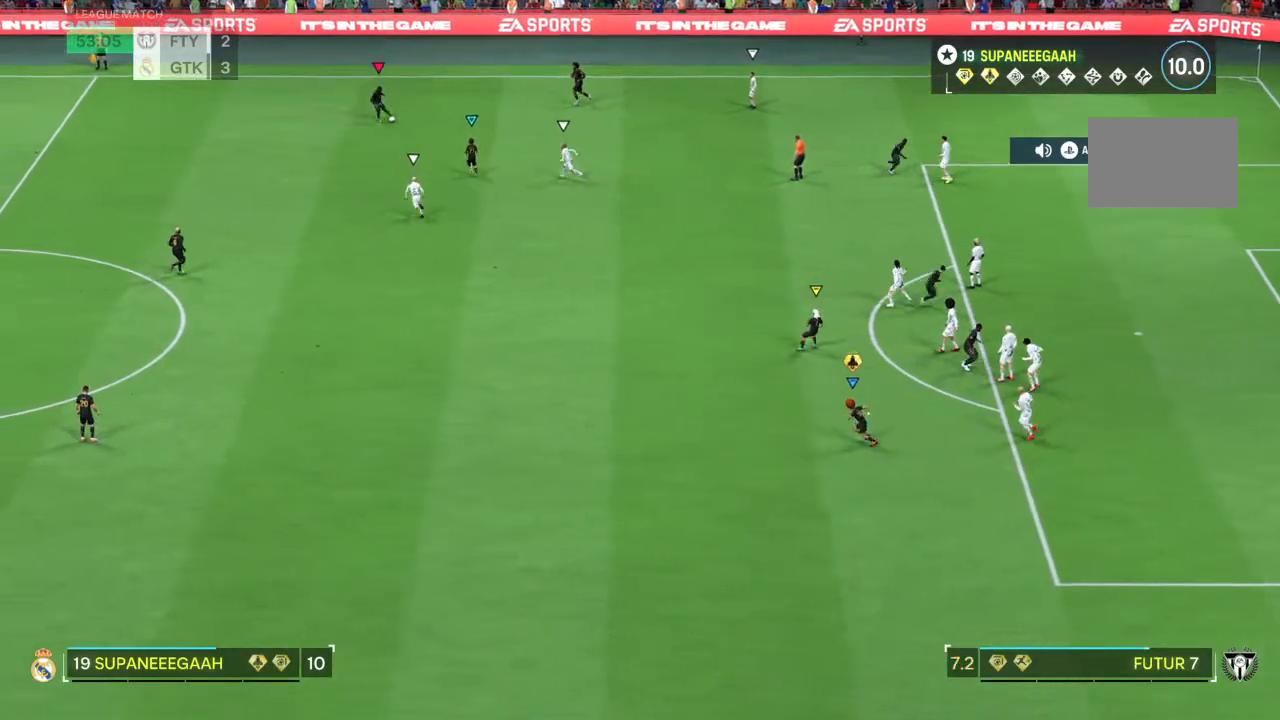
{"dt_ms": 500, "buttons": [], "left_stick": "left", "right_stick": "center", "events": []}
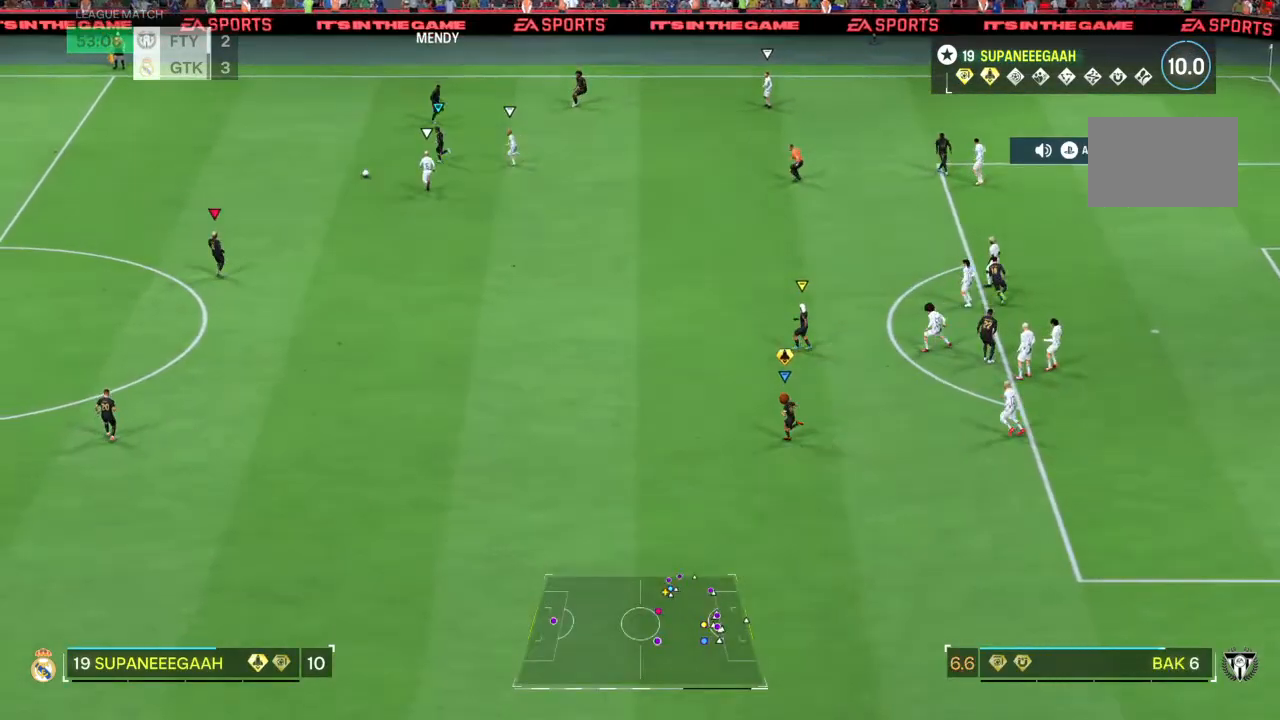
{"dt_ms": 500, "buttons": [], "left_stick": "down-left", "right_stick": "center", "events": [[267, "left_stick", "down-left"]]}
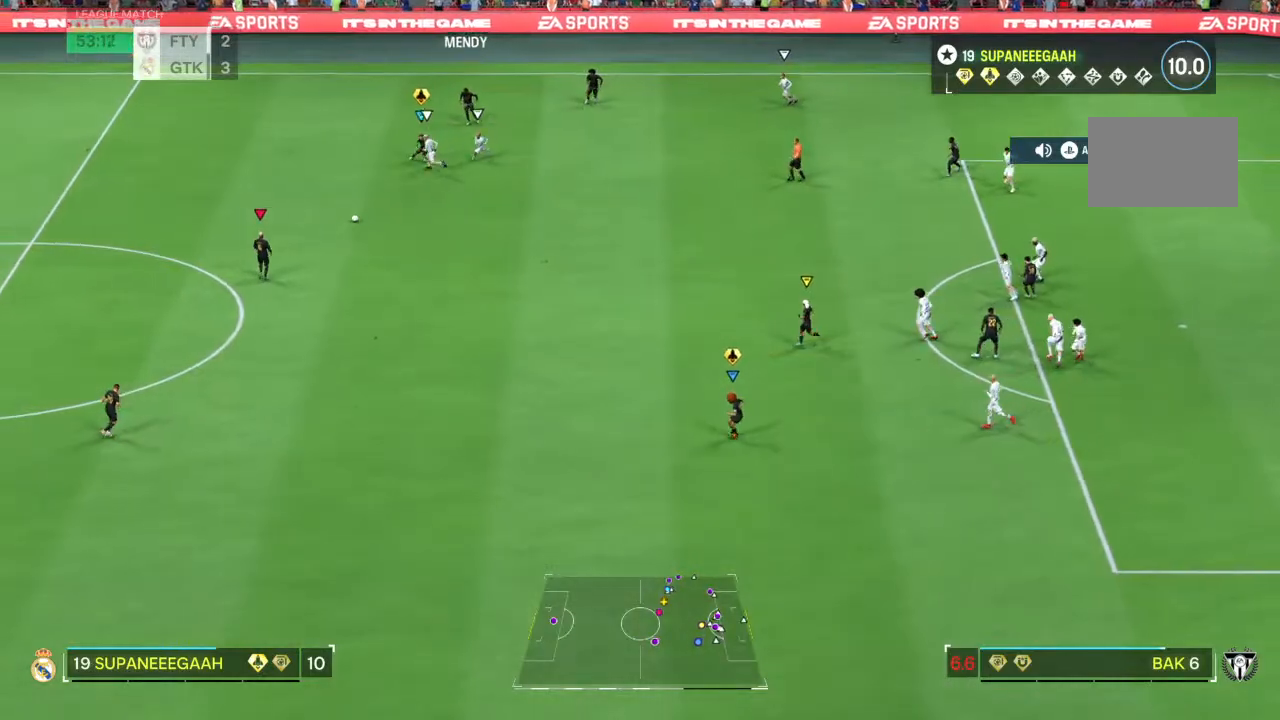
{"dt_ms": 500, "buttons": [], "left_stick": "center", "right_stick": "center", "events": [[183, "left_stick", "center"]]}
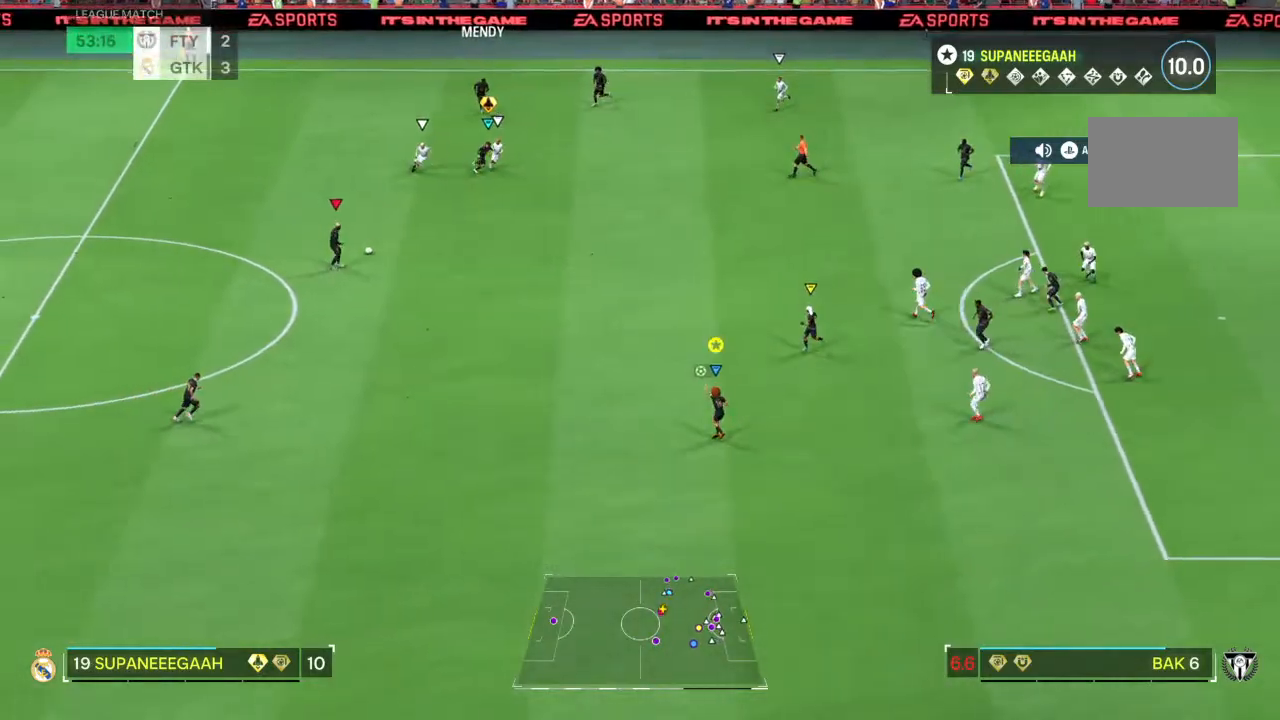
{"dt_ms": 1000, "buttons": [], "left_stick": "down-right", "right_stick": "center"}
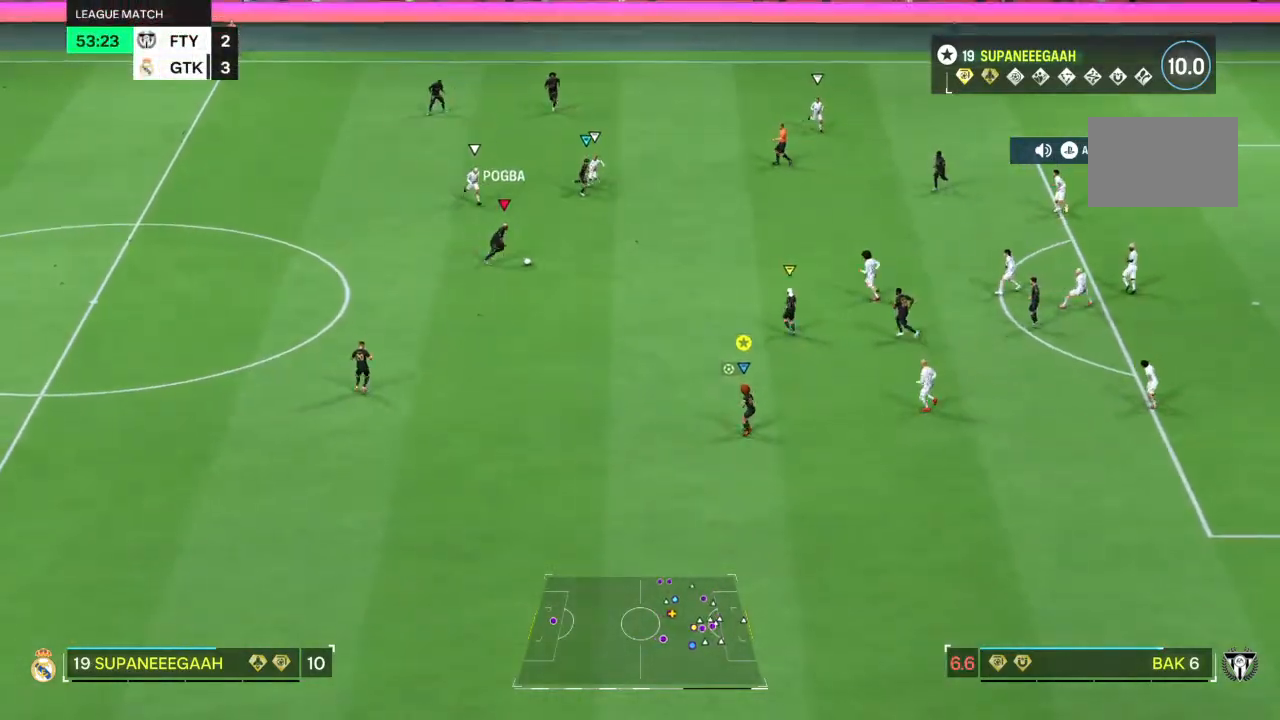
{"dt_ms": 500, "buttons": [], "left_stick": "up-right", "right_stick": "center", "events": [[150, "left_stick", "up-right"], [200, "L2", "down"], [350, "L2", "up"]]}
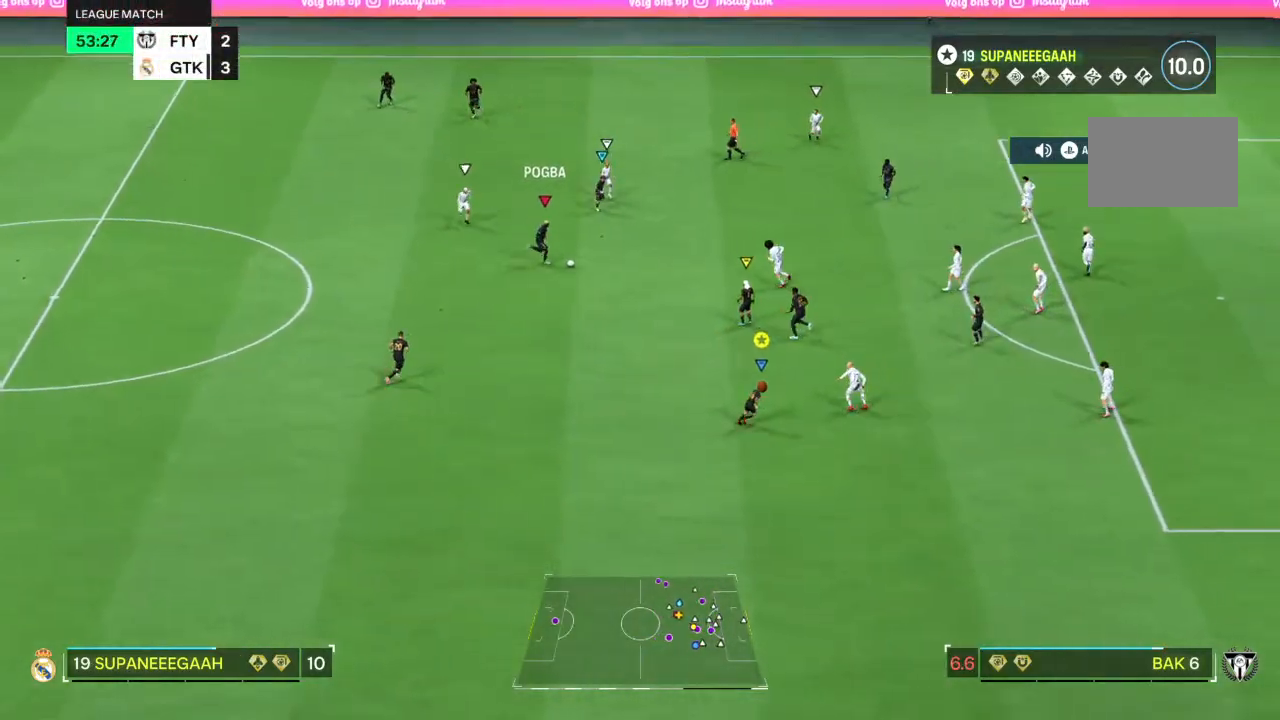
{"dt_ms": 500, "buttons": [], "left_stick": "up-right", "right_stick": "center", "events": []}
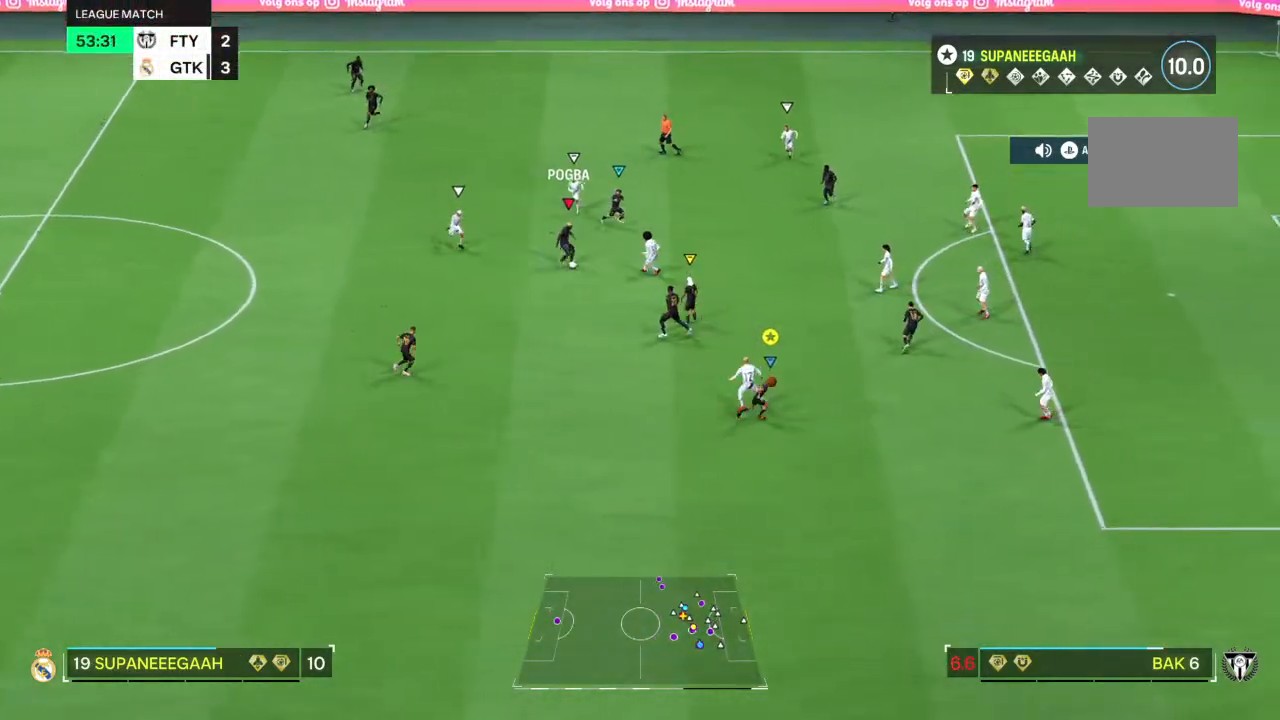
{"dt_ms": 500, "buttons": [], "left_stick": "up-right", "right_stick": "center", "events": []}
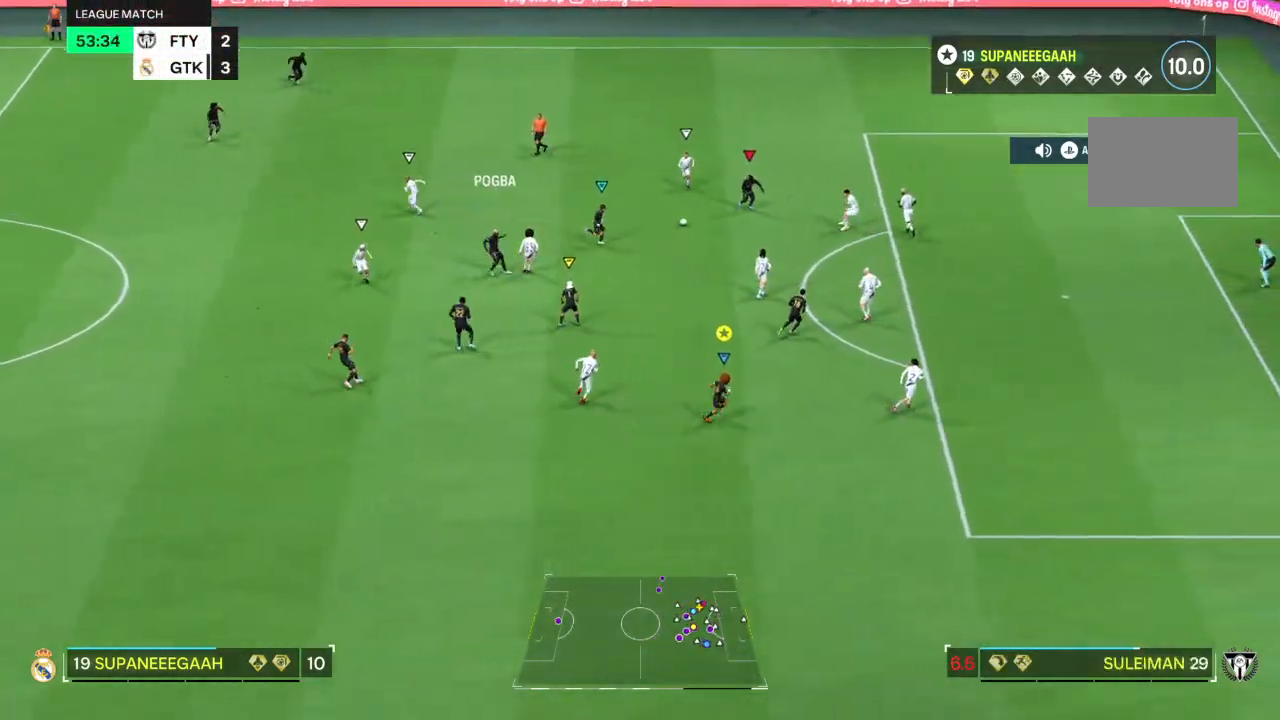
{"dt_ms": 500, "buttons": [], "left_stick": "up-right", "right_stick": "center", "events": []}
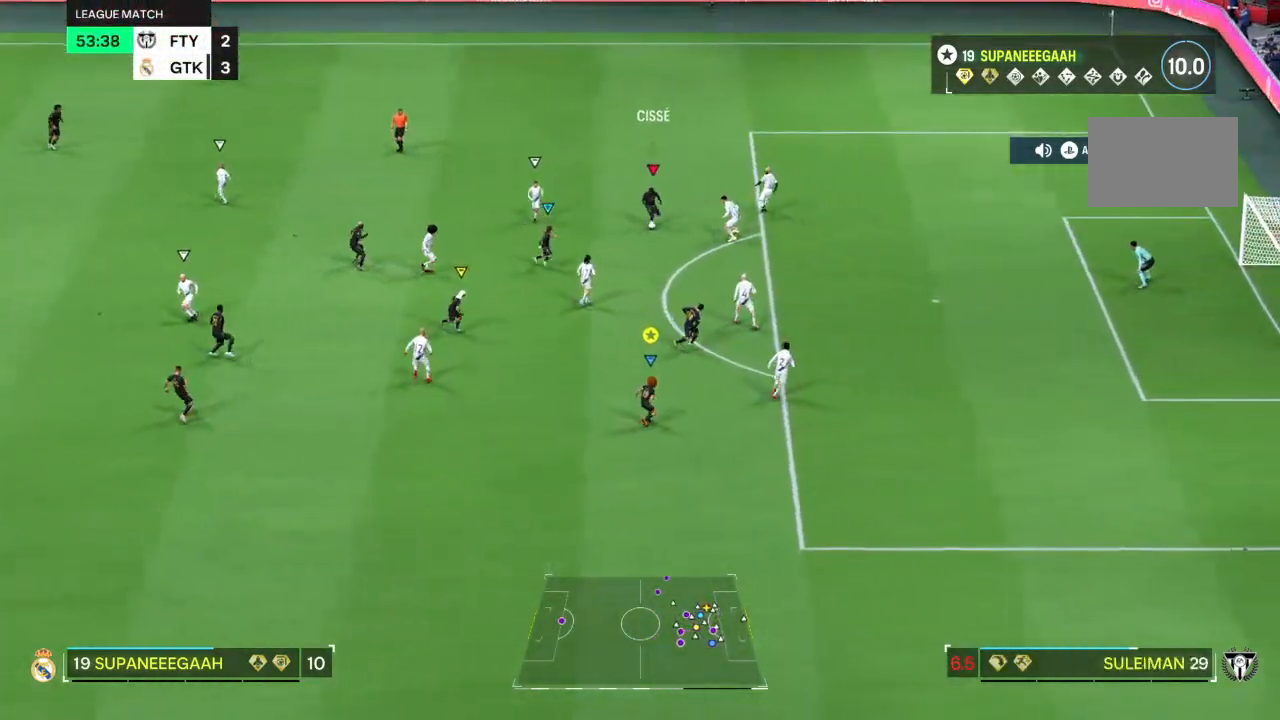
{"dt_ms": 500, "buttons": [], "left_stick": "center", "right_stick": "center", "events": [[133, "left_stick", "right"], [333, "left_stick", "center"]]}
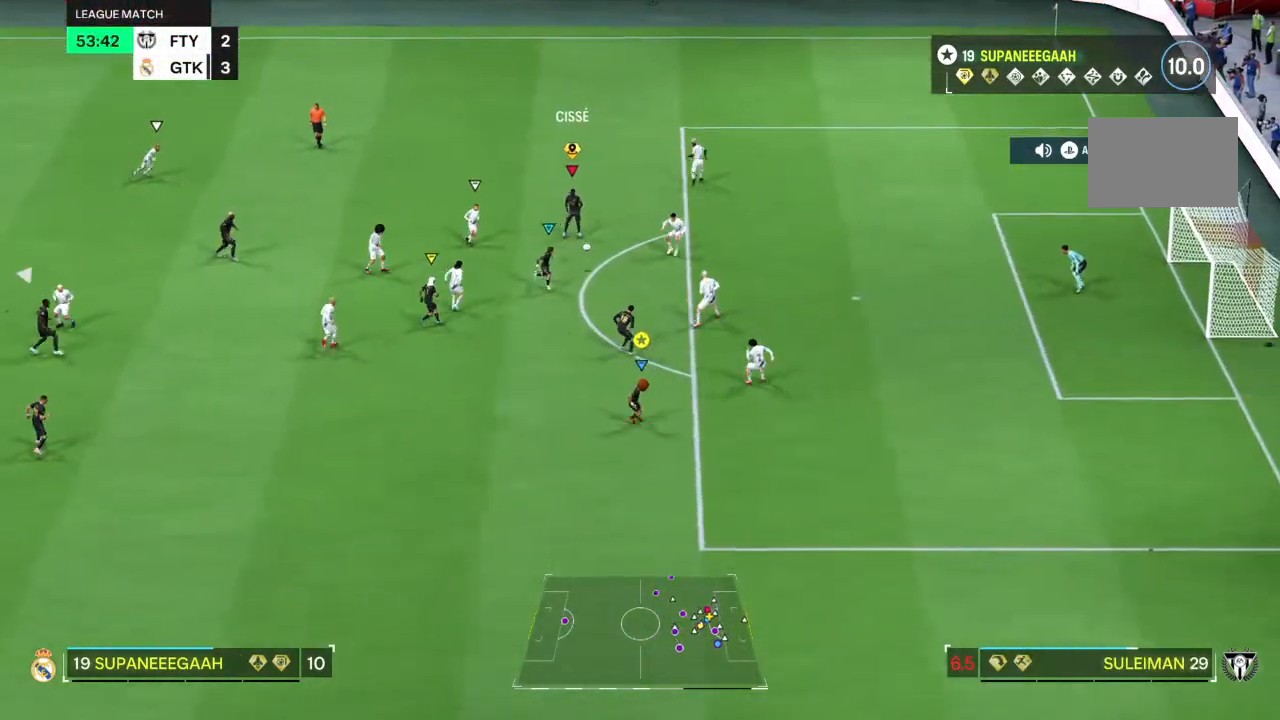
{"dt_ms": 500, "buttons": [], "left_stick": "down-right", "right_stick": "center", "events": [[100, "left_stick", "down-right"]]}
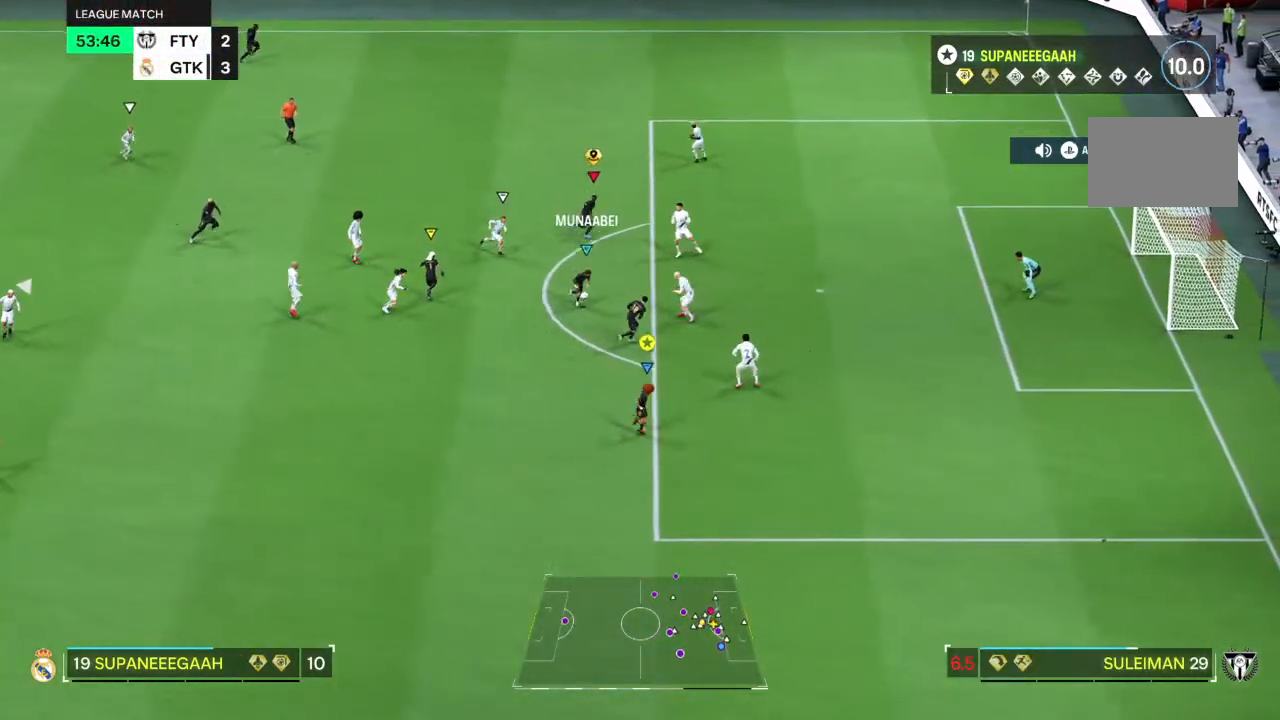
{"dt_ms": 500, "buttons": [], "left_stick": "down-left", "right_stick": "center", "events": [[500, "left_stick", "down-left"]]}
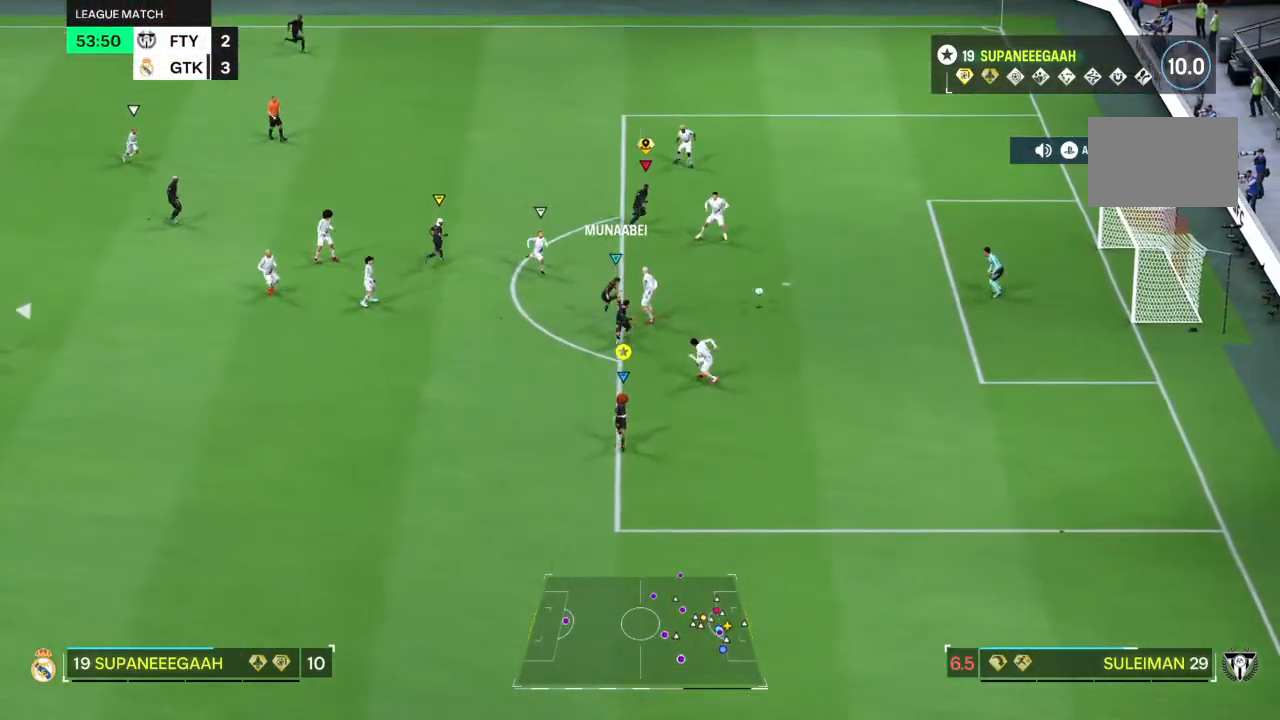
{"dt_ms": 500, "buttons": [], "left_stick": "down-left", "right_stick": "center", "events": []}
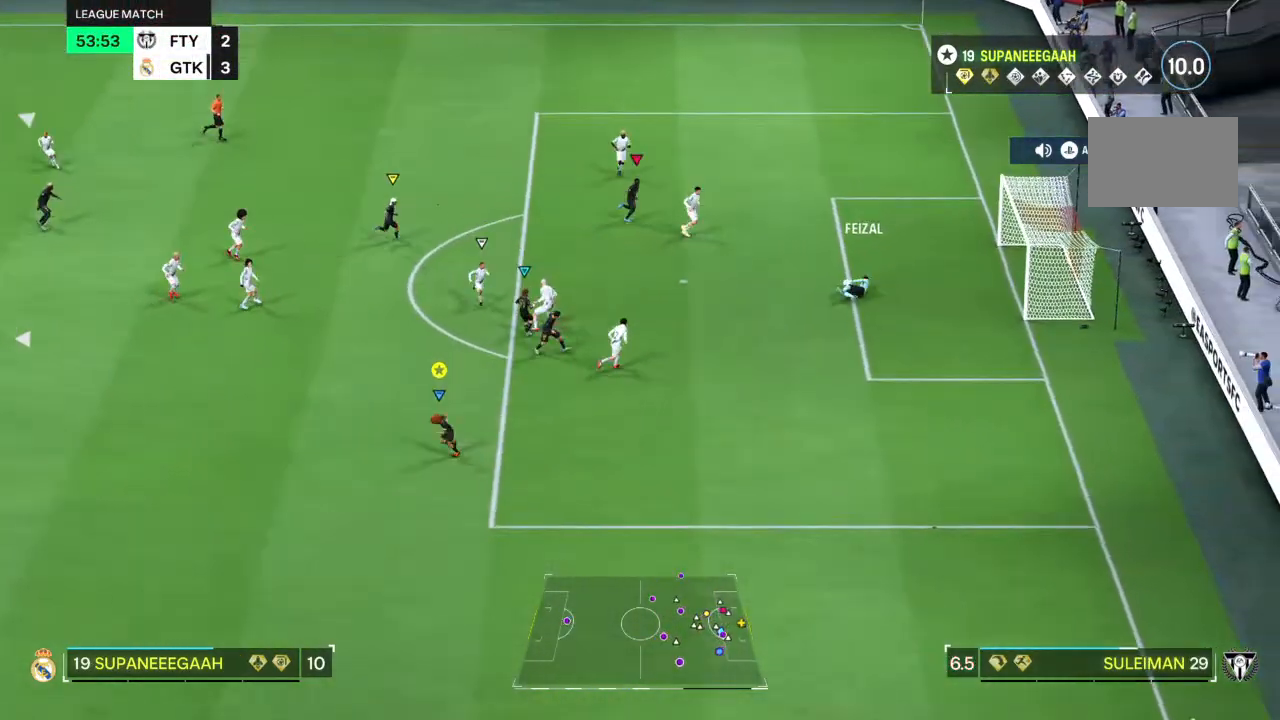
{"dt_ms": 500, "buttons": [], "left_stick": "left", "right_stick": "center", "events": [[333, "left_stick", "left"]]}
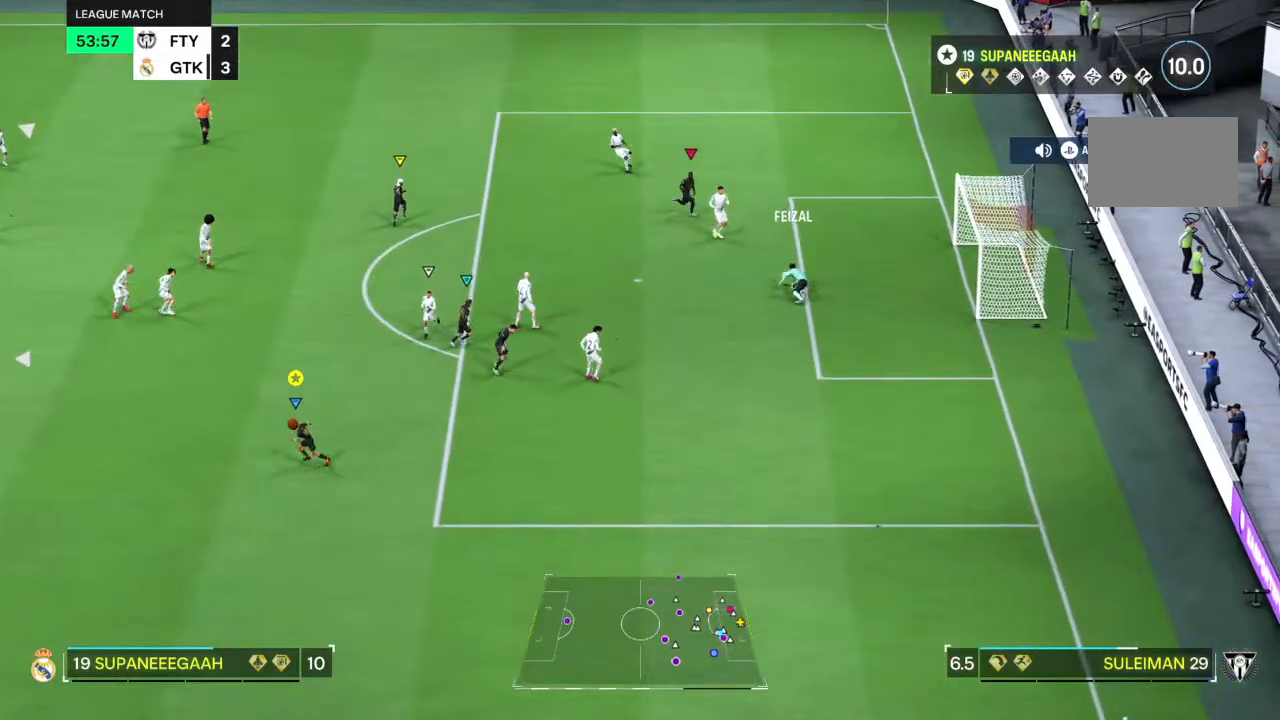
{"dt_ms": 500, "buttons": [], "left_stick": "up-left", "right_stick": "center", "events": [[100, "left_stick", "up-left"]]}
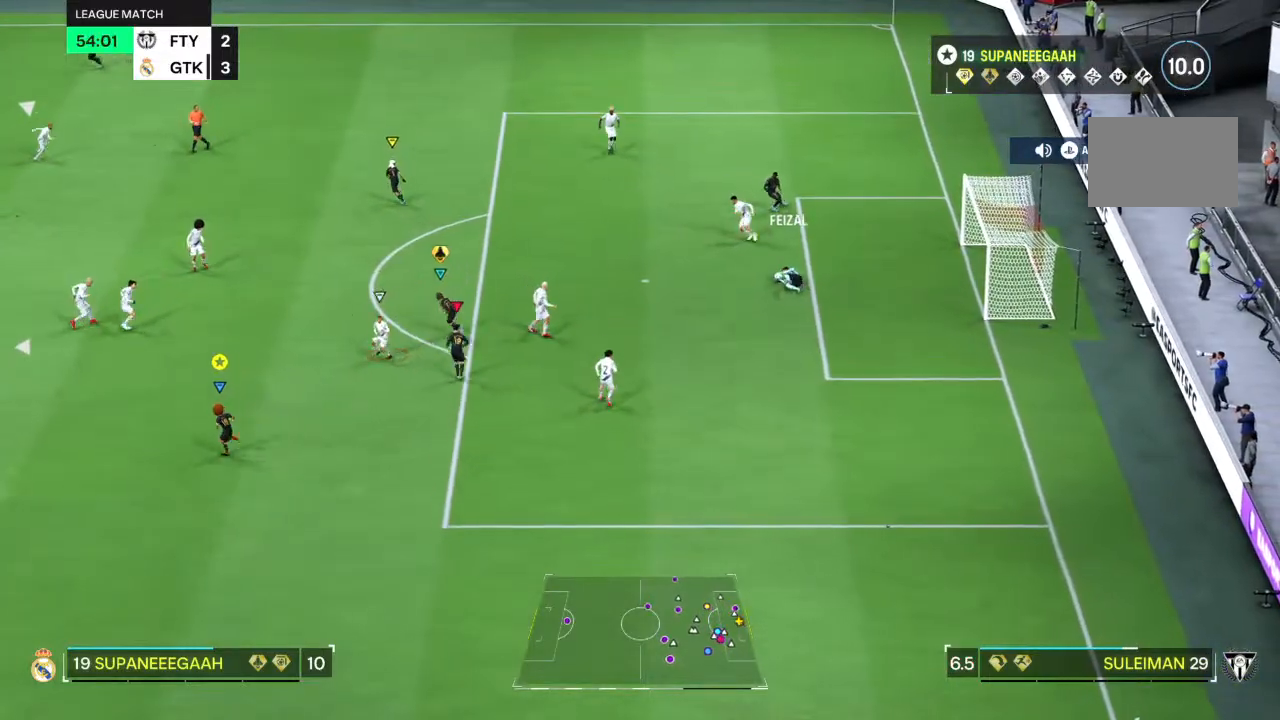
{"dt_ms": 500, "buttons": [], "left_stick": "up-left", "right_stick": "center", "events": [[233, "left_stick", "left"], [500, "left_stick", "up-left"]]}
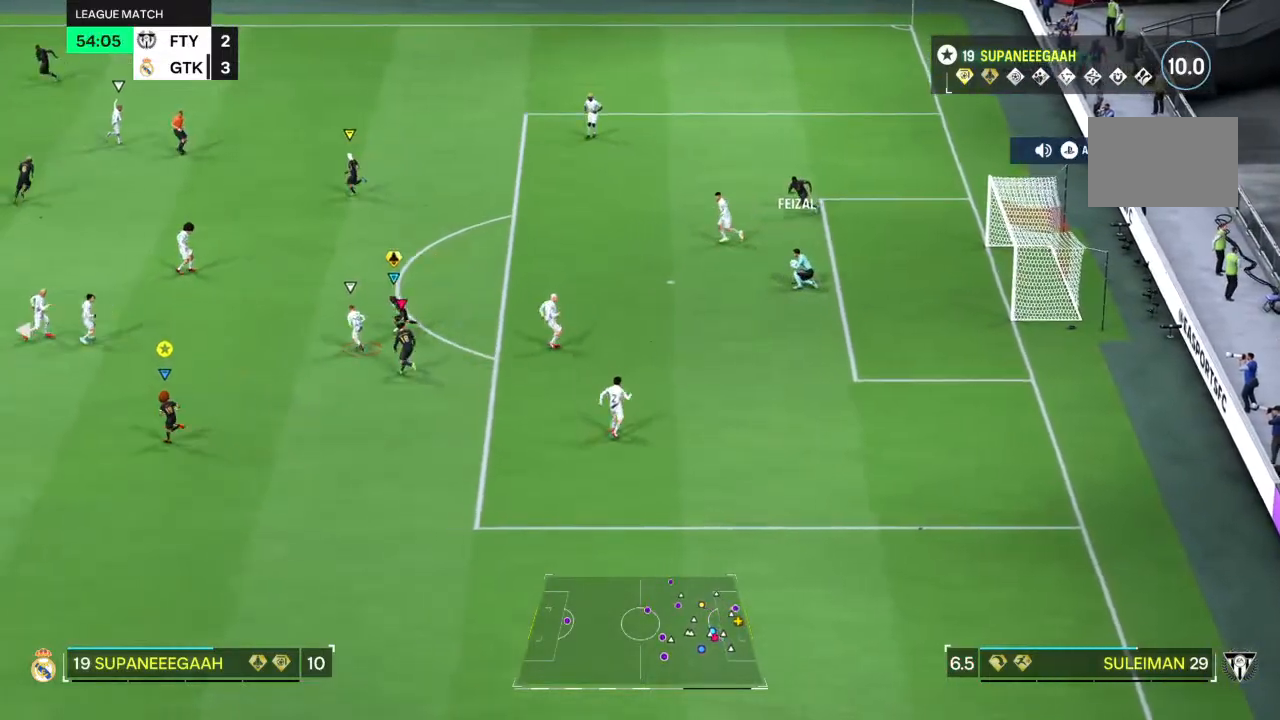
{"dt_ms": 500, "buttons": [], "left_stick": "up-left", "right_stick": "center", "events": []}
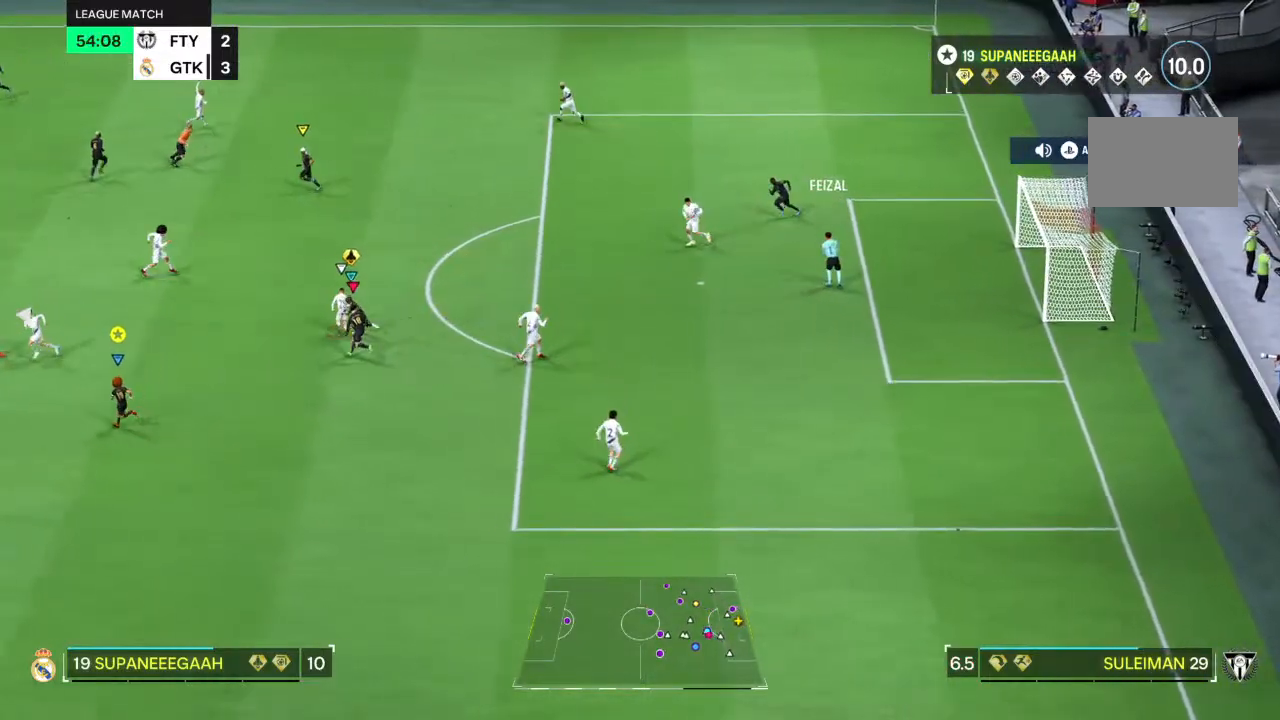
{"dt_ms": 500, "buttons": [], "left_stick": "up-left", "right_stick": "center", "events": []}
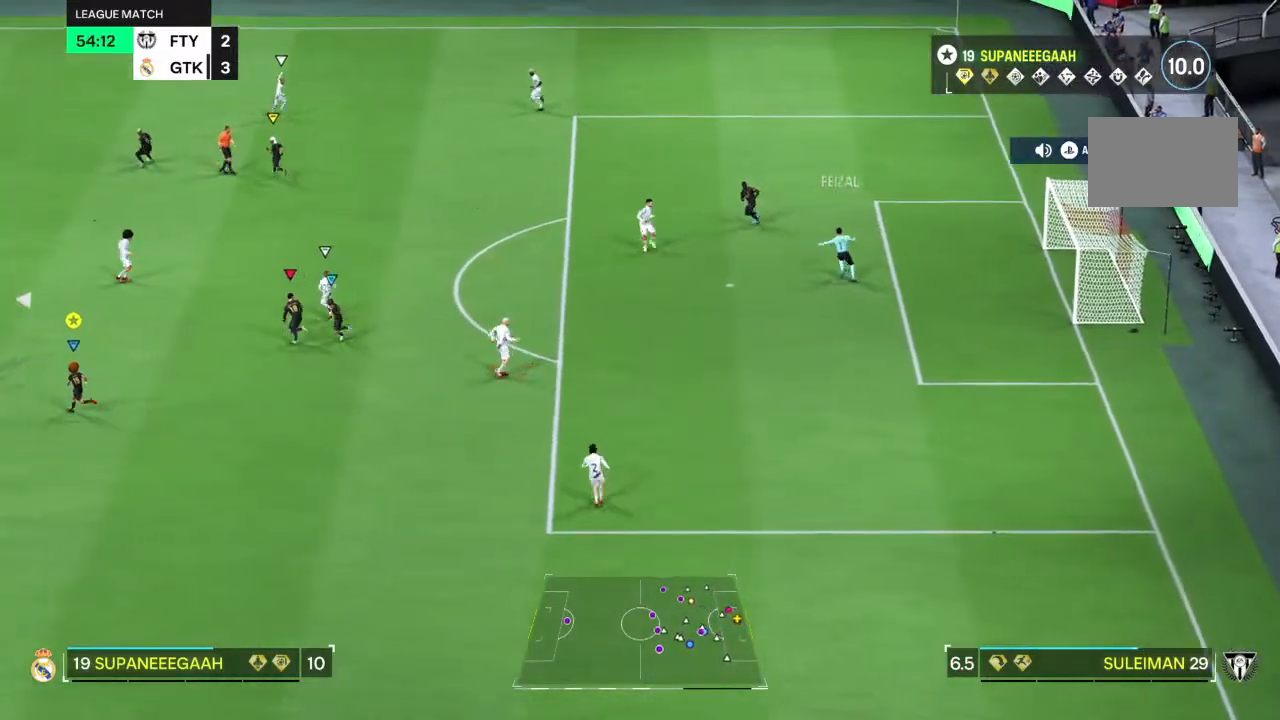
{"dt_ms": 500, "buttons": [], "left_stick": "left", "right_stick": "center", "events": [[483, "left_stick", "left"]]}
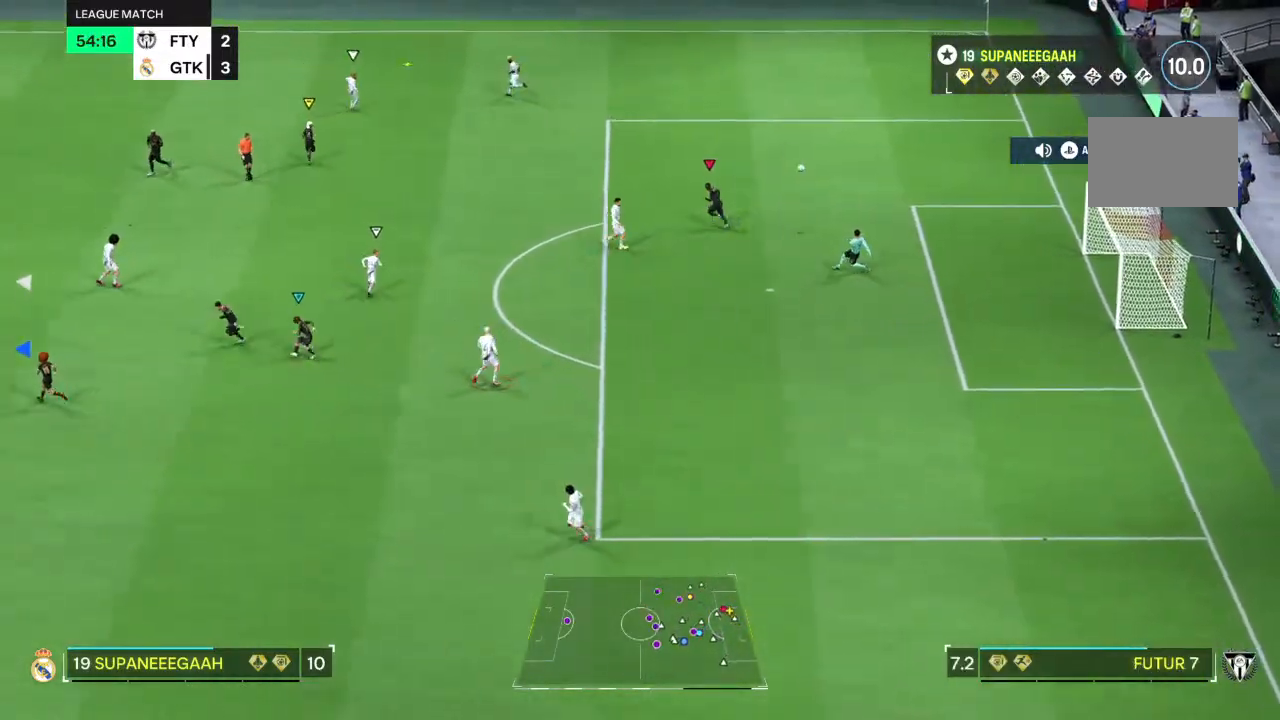
{"dt_ms": 500, "buttons": ["L2"], "left_stick": "up-left", "right_stick": "center"}
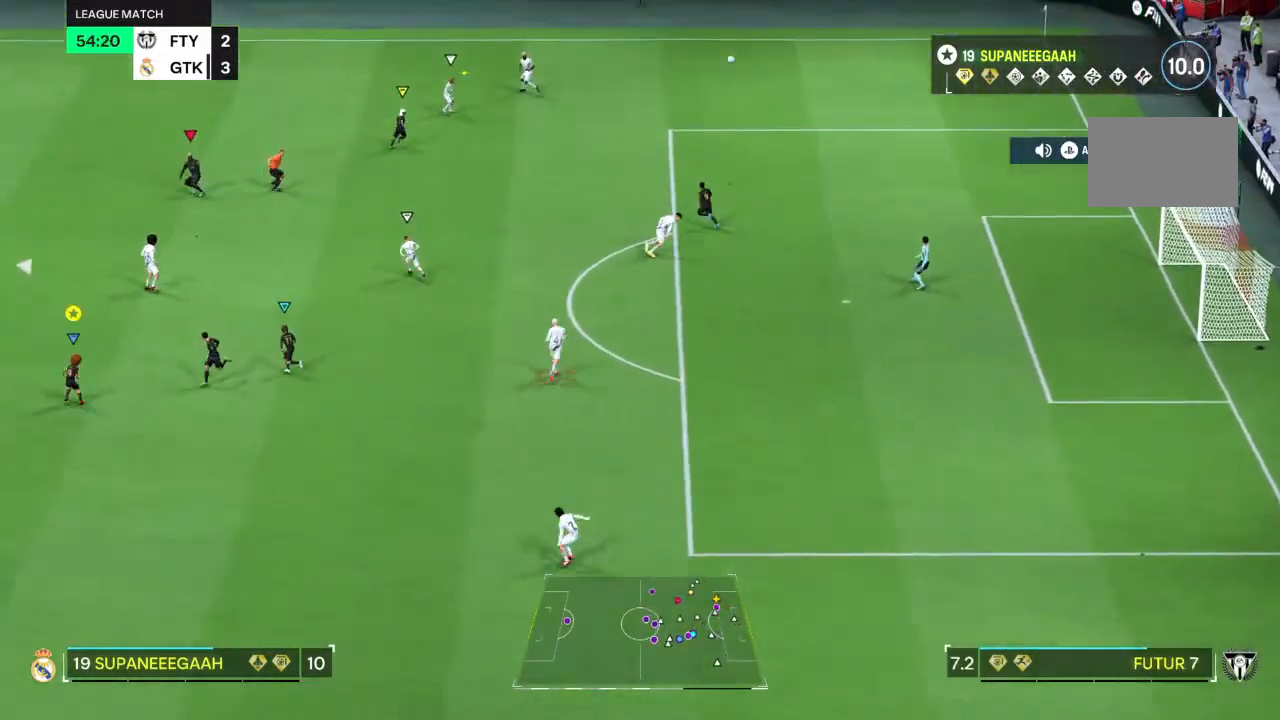
{"dt_ms": 500, "buttons": [], "left_stick": "up-right", "right_stick": "center", "events": [[133, "left_stick", "up"], [333, "left_stick", "up-right"], [400, "L2", "up"]]}